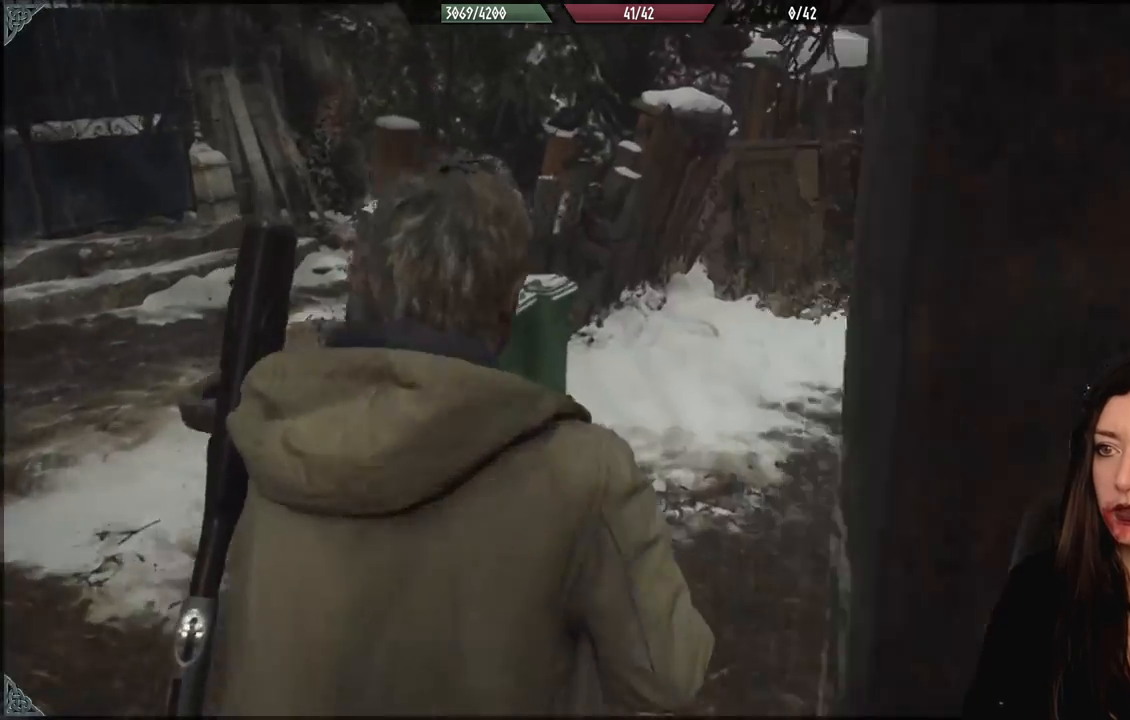
Gameplay with a controller (Xbox layout); each line is a JSON object with the inputs held at the frame after it (dt_ms = milliseconds from this image to that frame). "events" lists button and stick changes between this image and that frame as [ms after this image, input, new state], when the widget could be followed in between.
{"dt_ms": 500, "buttons": [], "left_stick": "up", "right_stick": "center", "events": [[250, "right_stick", "center"]]}
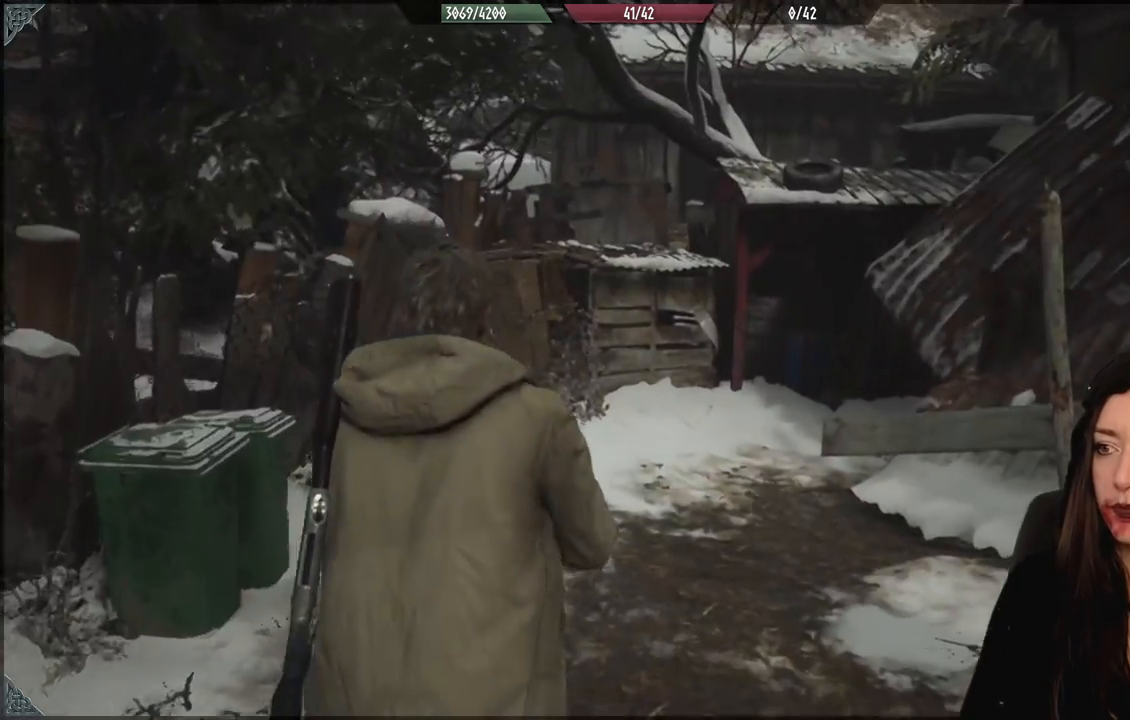
{"dt_ms": 500, "buttons": [], "left_stick": "up-left", "right_stick": "down-right", "events": [[167, "right_stick", "down-right"], [283, "left_stick", "up-left"]]}
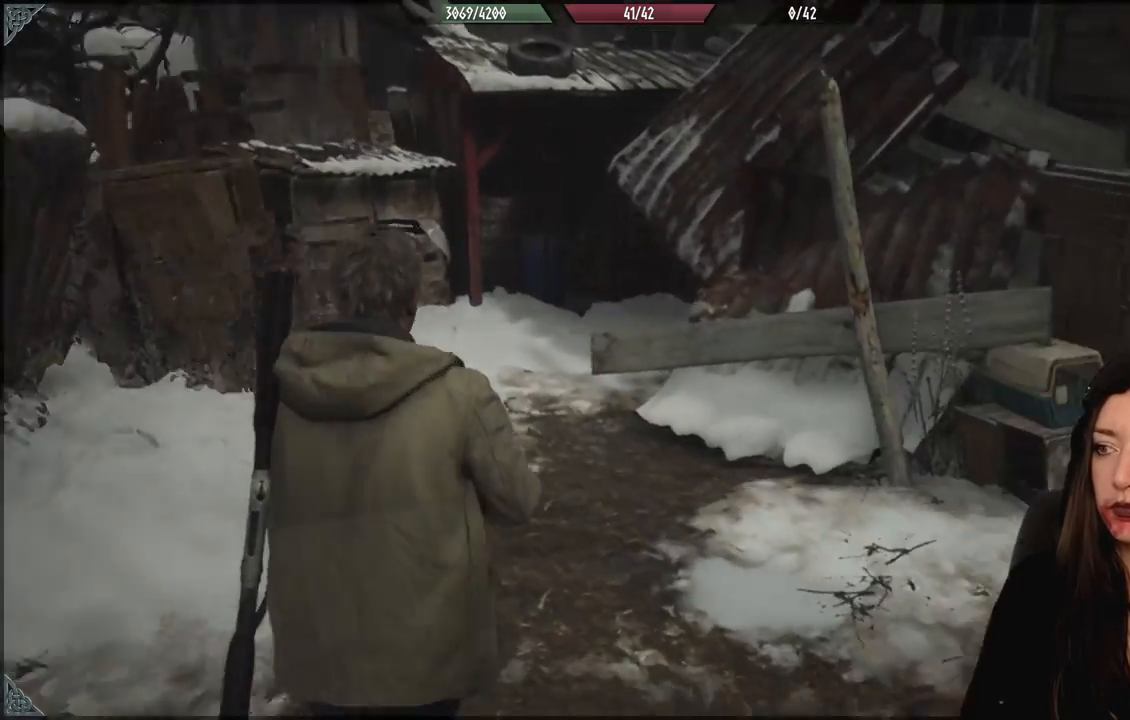
{"dt_ms": 500, "buttons": [], "left_stick": "up", "right_stick": "up-right", "events": [[17, "left_stick", "up"], [67, "right_stick", "right"], [117, "left_stick", "up-right"], [333, "left_stick", "up"], [467, "right_stick", "up-right"]]}
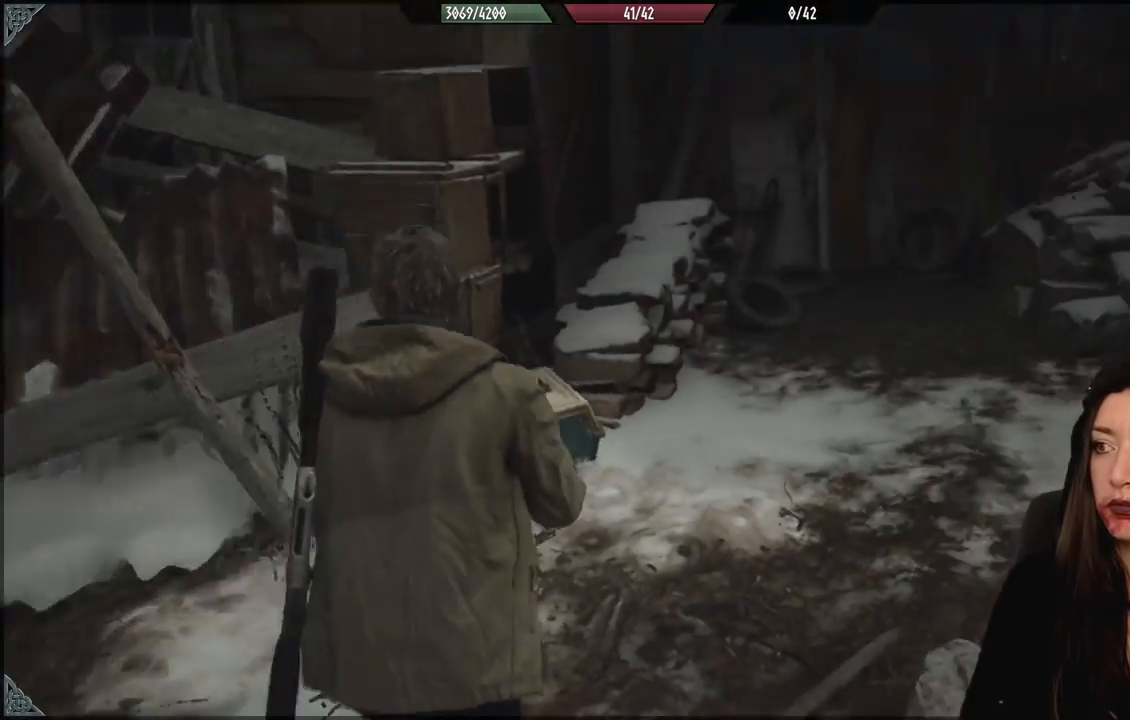
{"dt_ms": 500, "buttons": [], "left_stick": "up", "right_stick": "center", "events": [[150, "right_stick", "right"], [383, "right_stick", "center"]]}
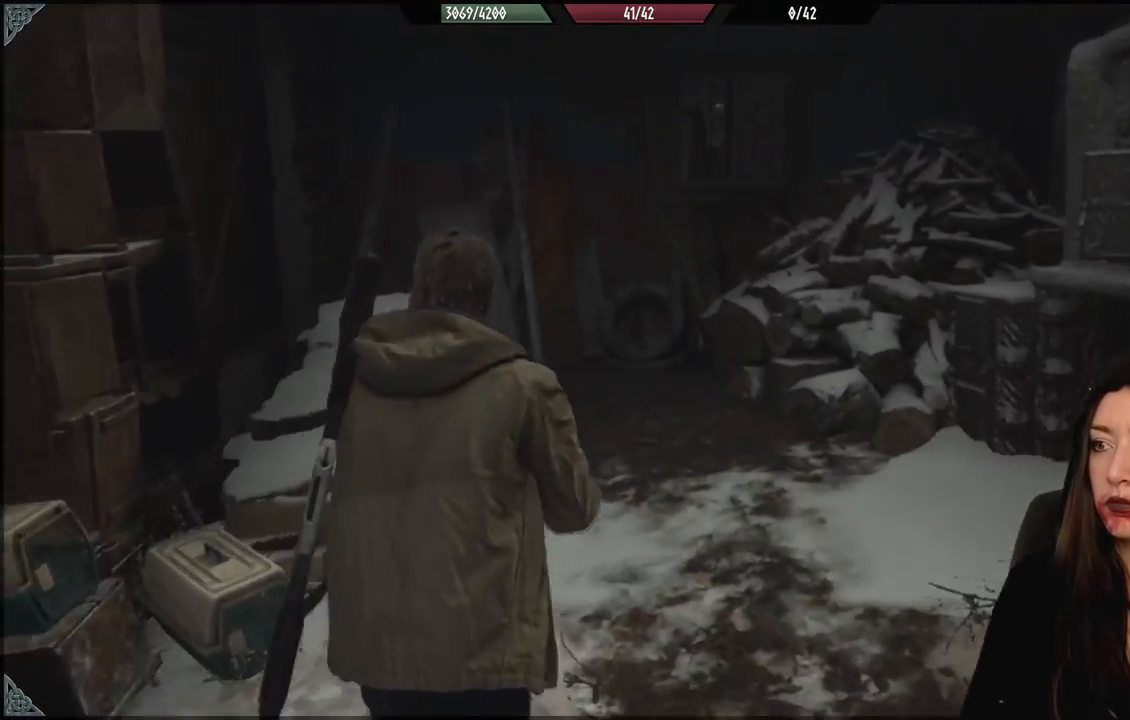
{"dt_ms": 500, "buttons": [], "left_stick": "up", "right_stick": "center", "events": [[67, "right_stick", "left"], [283, "right_stick", "center"]]}
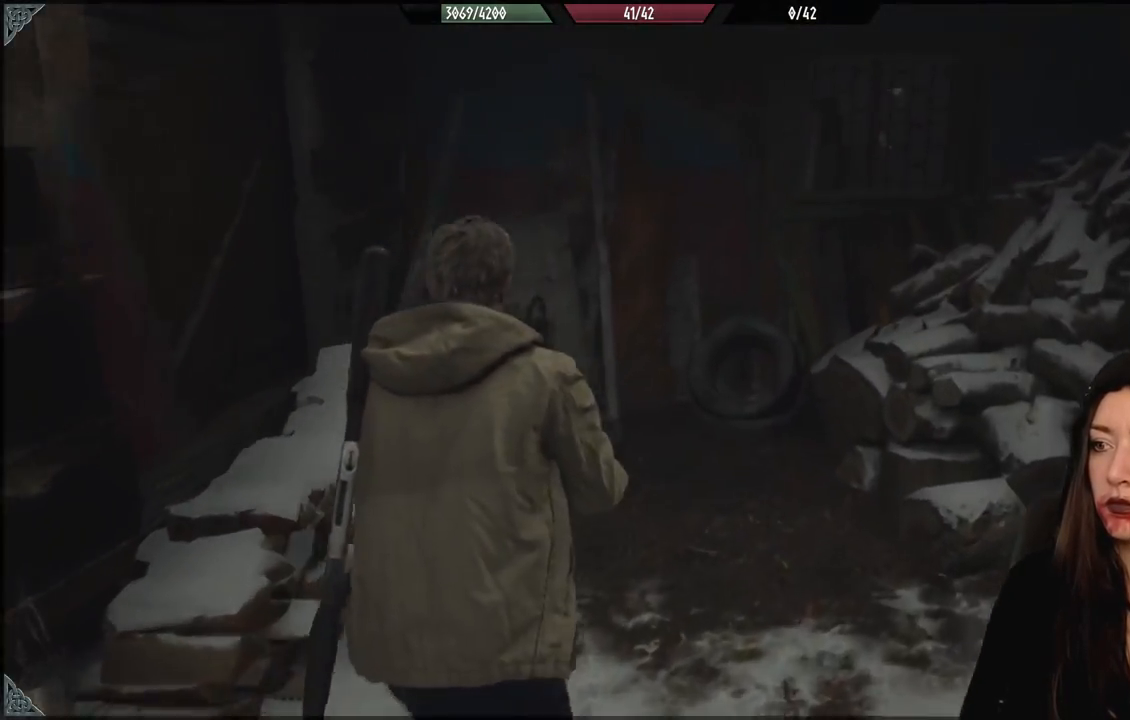
{"dt_ms": 500, "buttons": [], "left_stick": "up", "right_stick": "center", "events": [[67, "right_stick", "down-left"], [317, "right_stick", "center"]]}
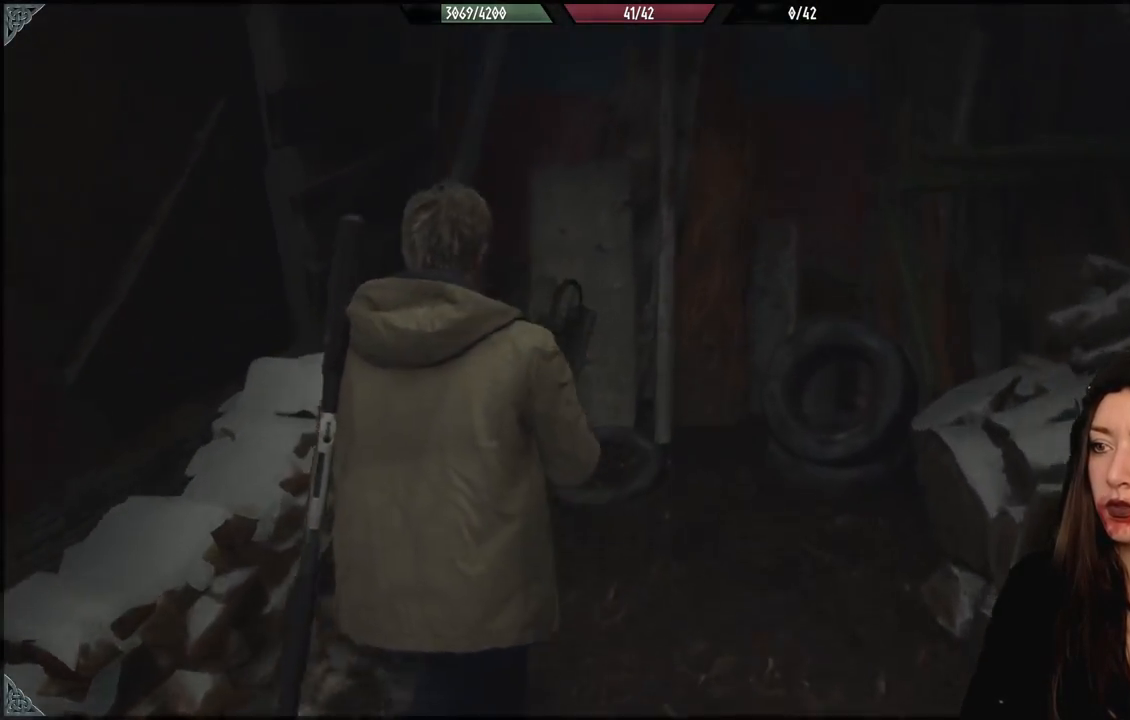
{"dt_ms": 500, "buttons": [], "left_stick": "down-left", "right_stick": "left", "events": [[133, "right_stick", "left"], [300, "left_stick", "right"], [383, "left_stick", "down"], [483, "left_stick", "down-left"]]}
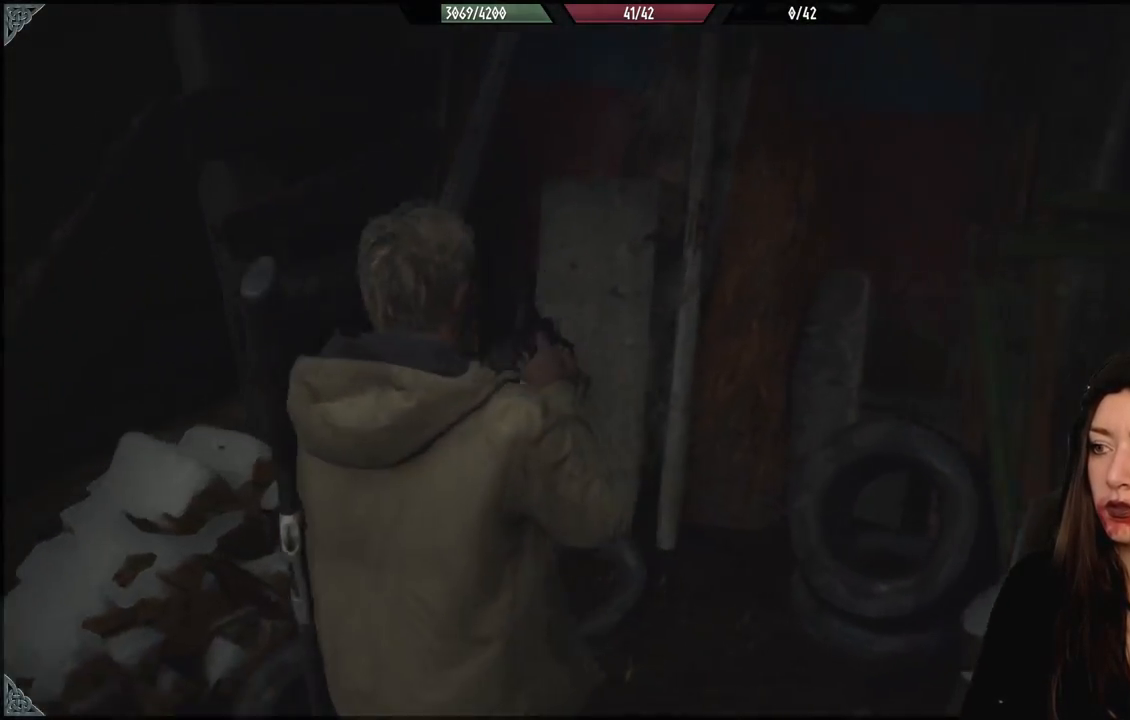
{"dt_ms": 500, "buttons": [], "left_stick": "left", "right_stick": "left", "events": [[433, "left_stick", "left"]]}
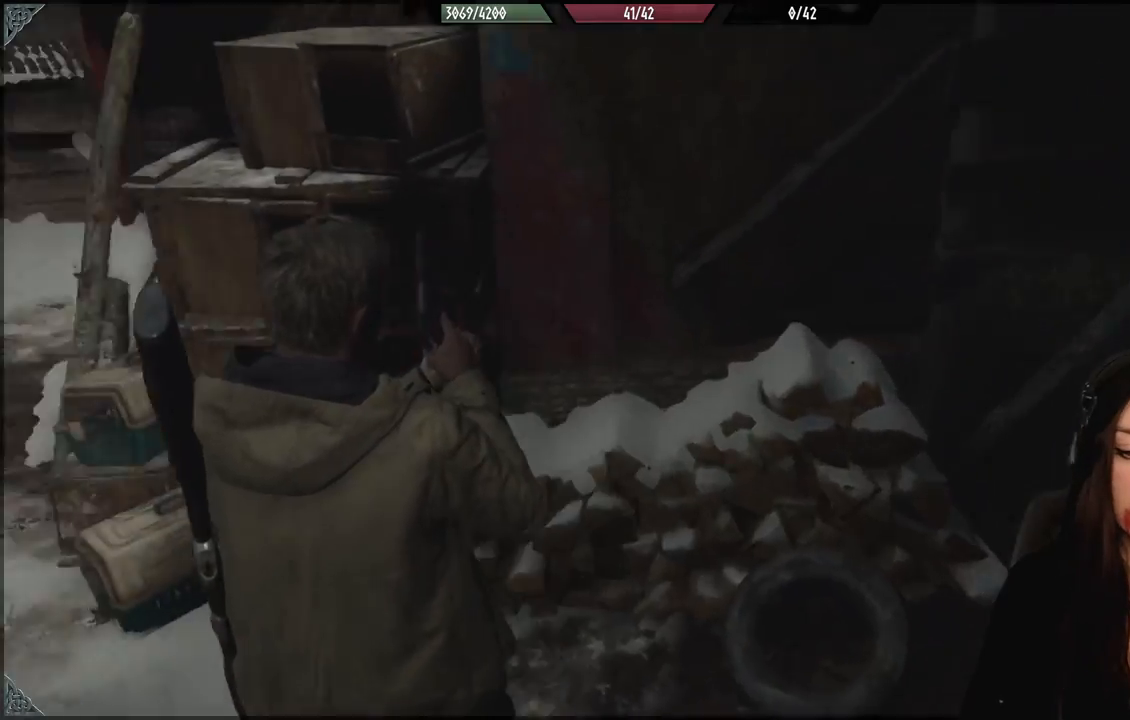
{"dt_ms": 500, "buttons": [], "left_stick": "up-left", "right_stick": "up-right", "events": [[133, "left_stick", "up-left"], [183, "right_stick", "center"], [367, "right_stick", "up-right"]]}
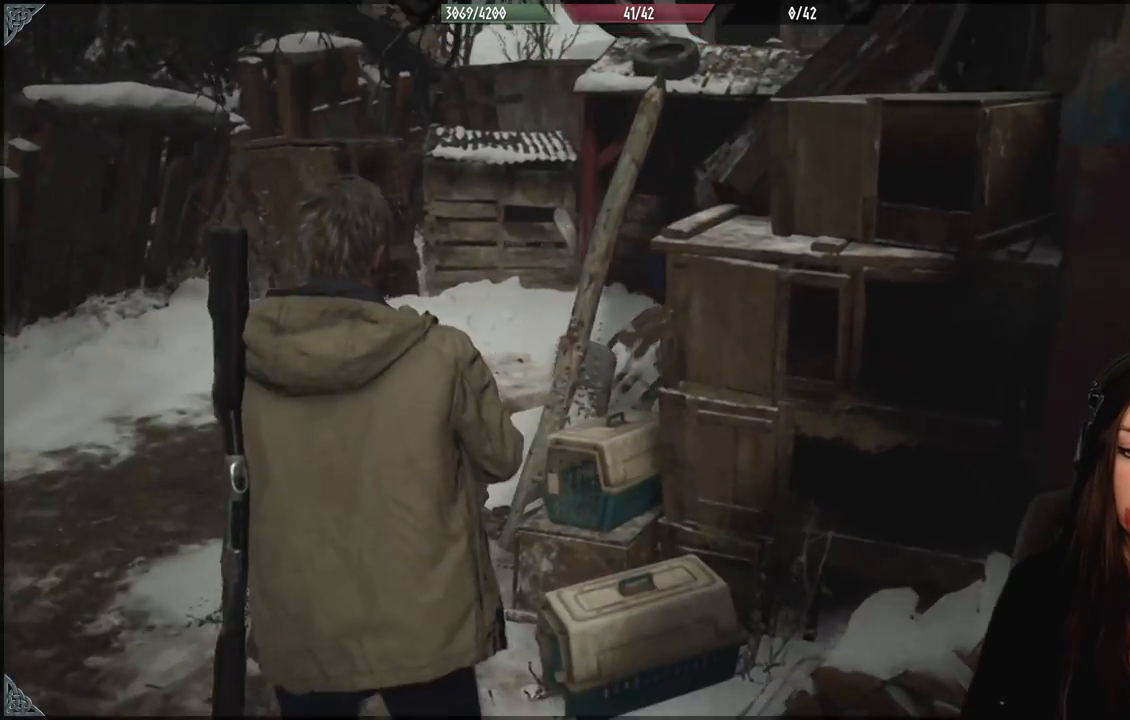
{"dt_ms": 500, "buttons": [], "left_stick": "up-left", "right_stick": "down-right", "events": [[33, "right_stick", "center"], [233, "right_stick", "down-right"]]}
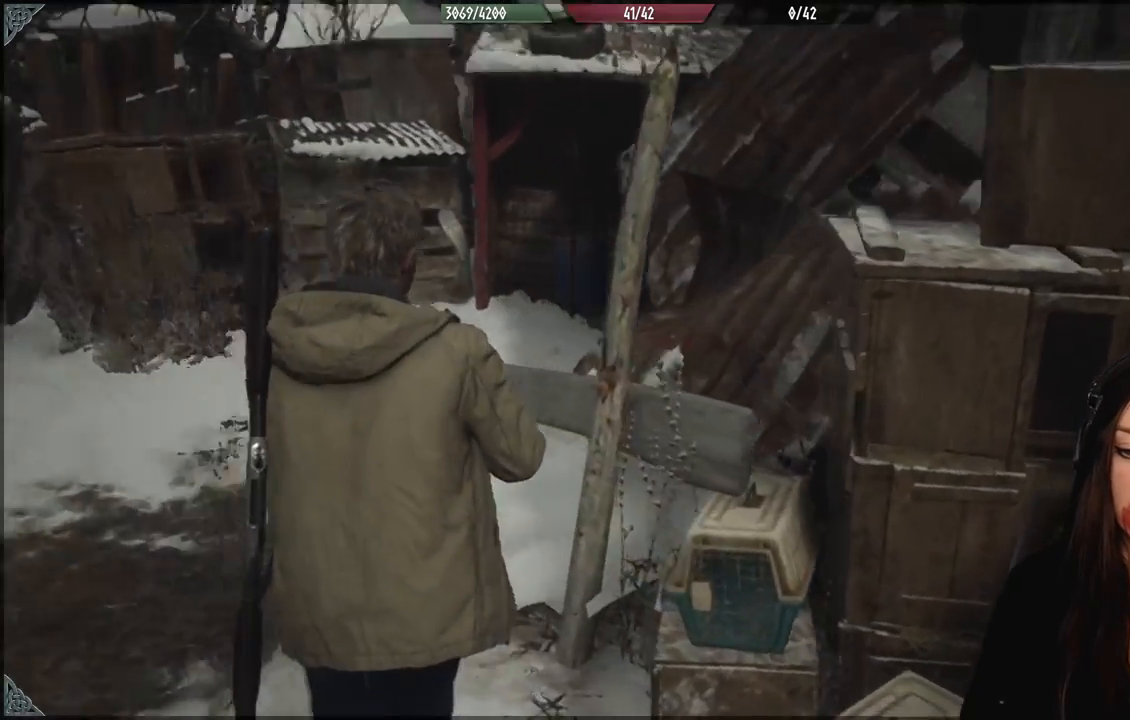
{"dt_ms": 500, "buttons": [], "left_stick": "up-left", "right_stick": "down-right", "events": [[50, "right_stick", "right"], [417, "right_stick", "down-right"]]}
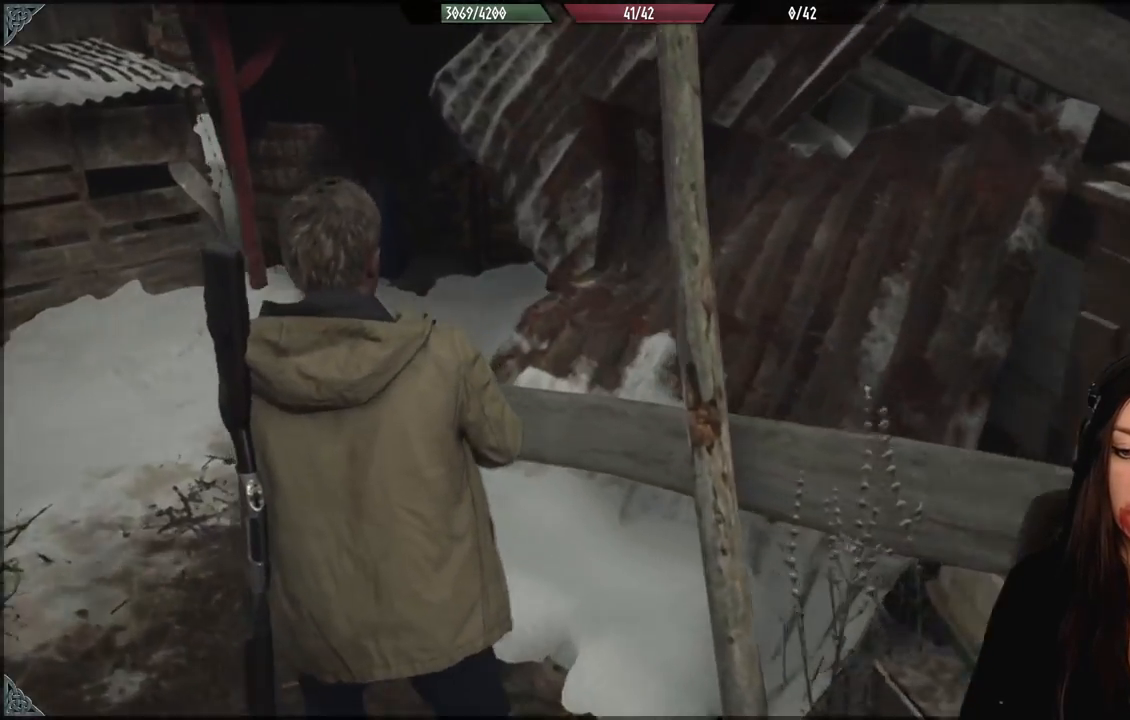
{"dt_ms": 1000, "buttons": ["X"], "left_stick": "up-left", "right_stick": "center", "events": [[133, "right_stick", "center"], [433, "right_stick", "right"], [667, "right_stick", "center"], [1000, "X", "down"]]}
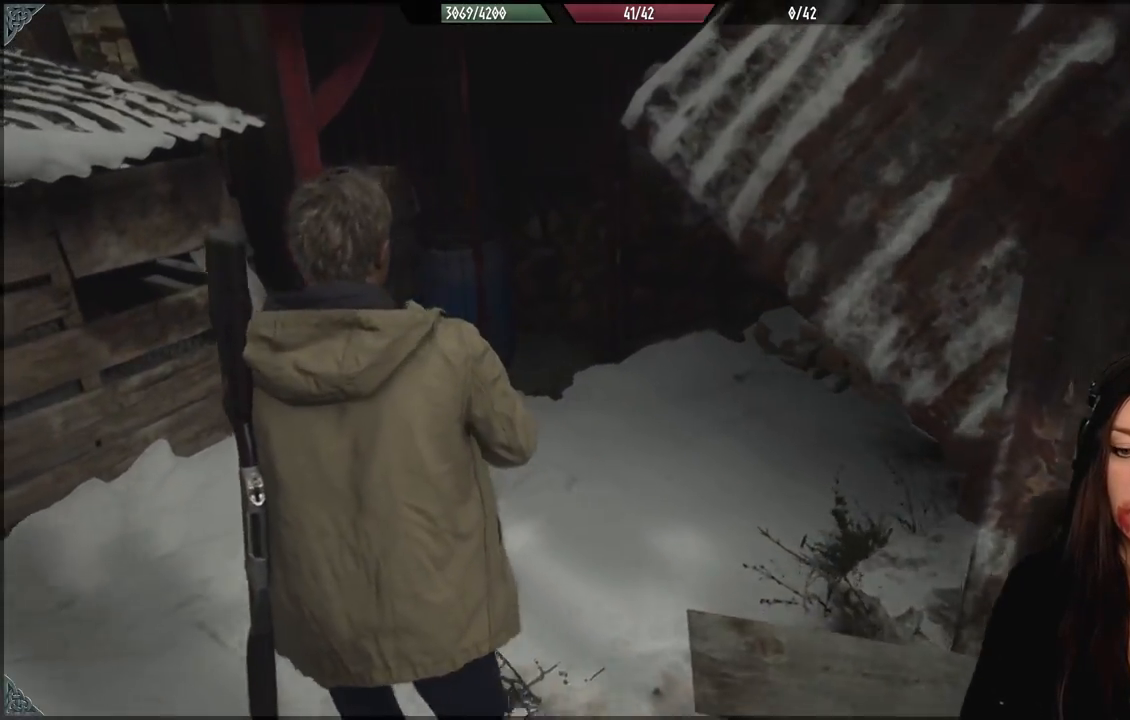
{"dt_ms": 500, "buttons": [], "left_stick": "down-left", "right_stick": "left", "events": [[50, "left_stick", "up"], [100, "X", "up"], [350, "left_stick", "center"], [383, "right_stick", "left"], [483, "left_stick", "down-left"]]}
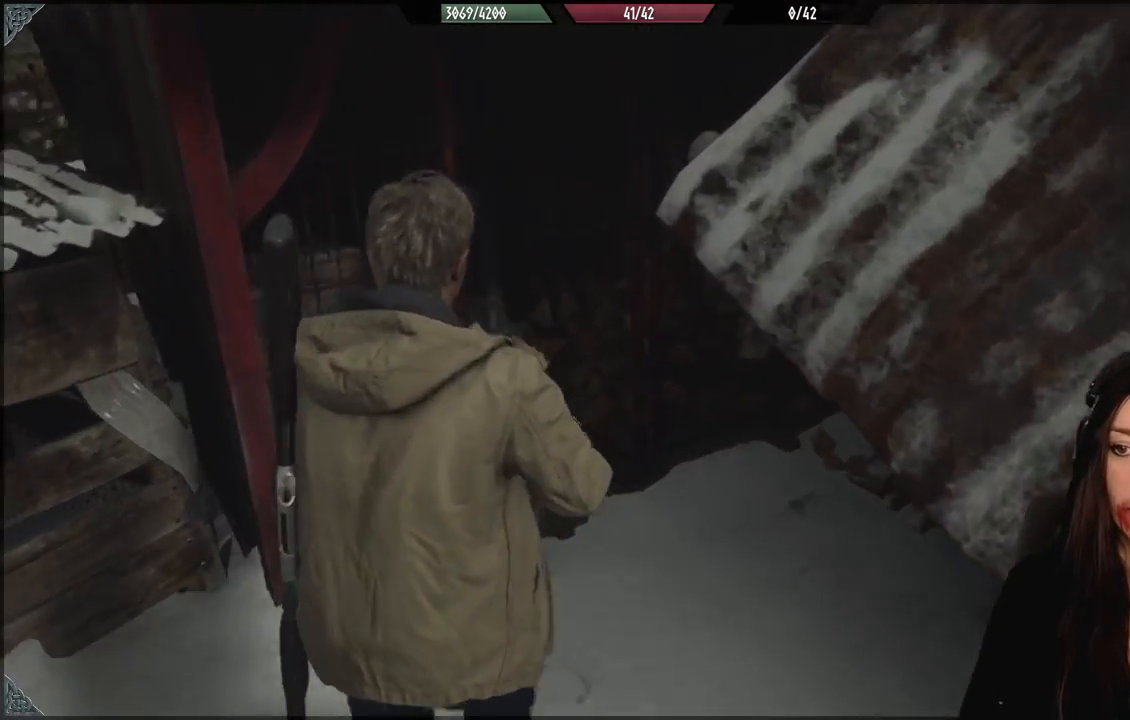
{"dt_ms": 500, "buttons": [], "left_stick": "up-left", "right_stick": "center", "events": [[333, "left_stick", "up-left"], [450, "right_stick", "center"]]}
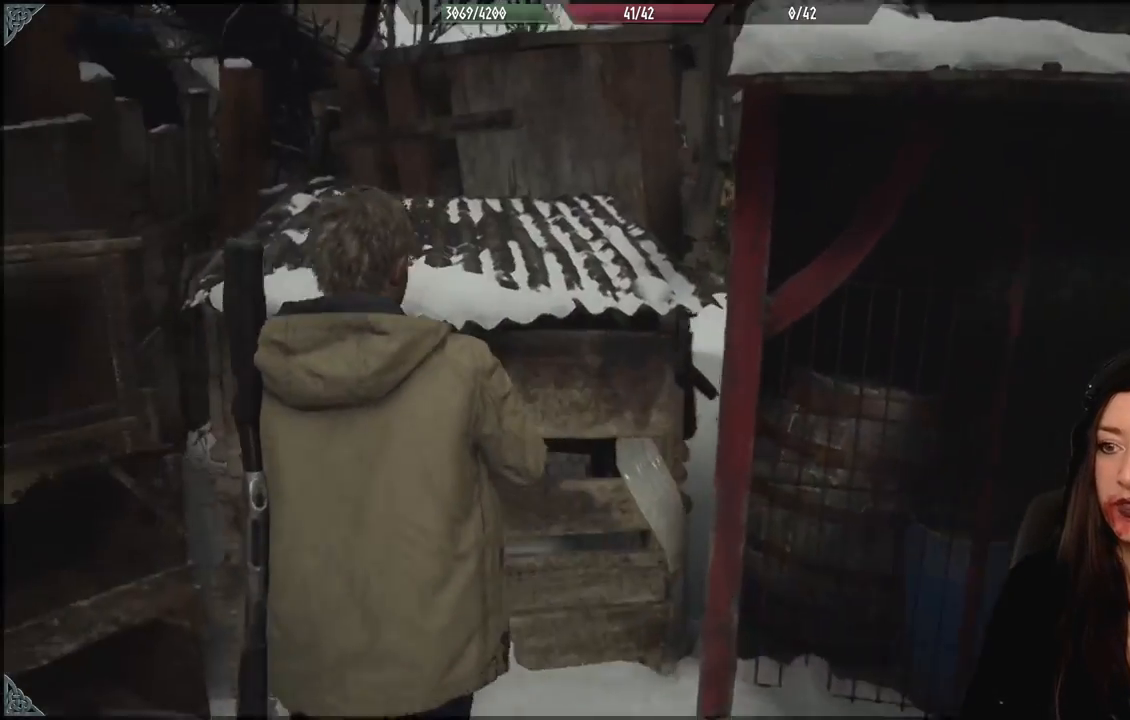
{"dt_ms": 500, "buttons": [], "left_stick": "down-left", "right_stick": "left", "events": [[283, "left_stick", "up"], [433, "left_stick", "down-left"], [433, "right_stick", "left"]]}
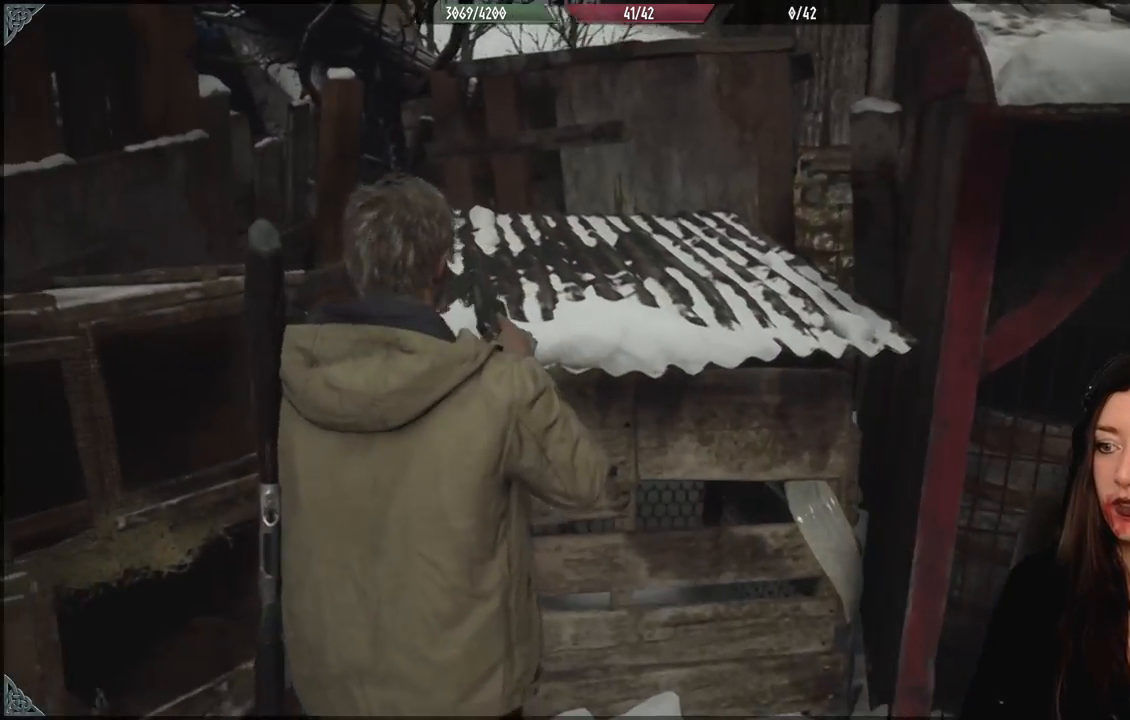
{"dt_ms": 500, "buttons": [], "left_stick": "down-left", "right_stick": "left", "events": []}
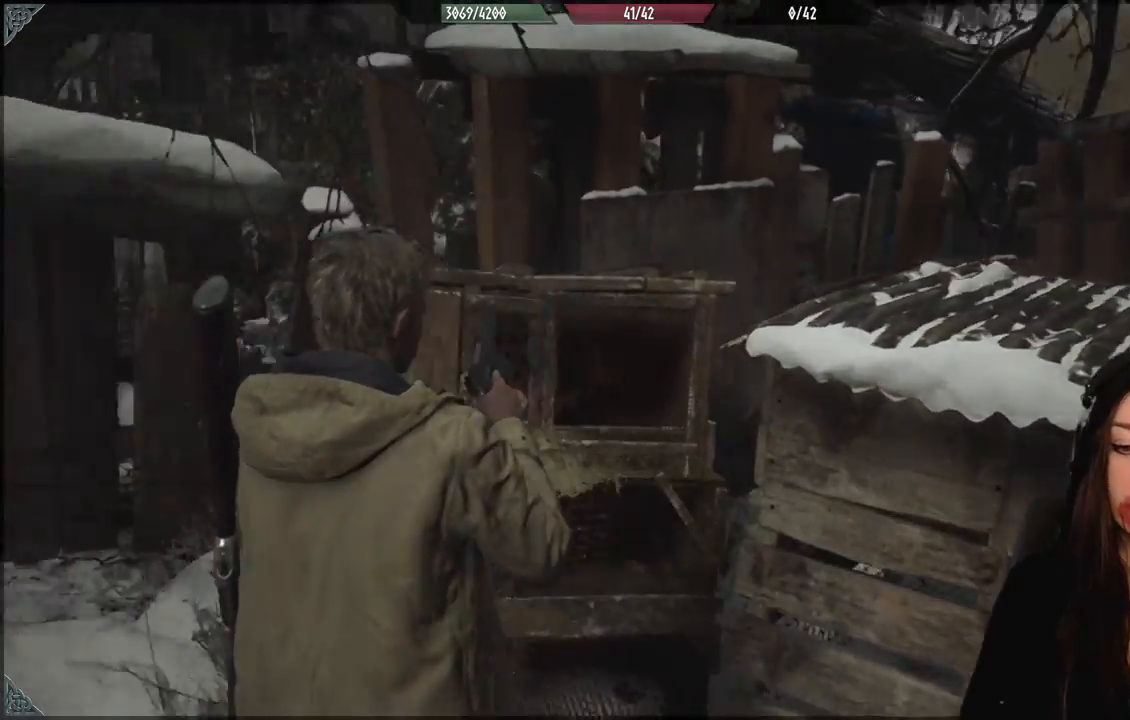
{"dt_ms": 500, "buttons": [], "left_stick": "left", "right_stick": "left", "events": [[333, "left_stick", "left"]]}
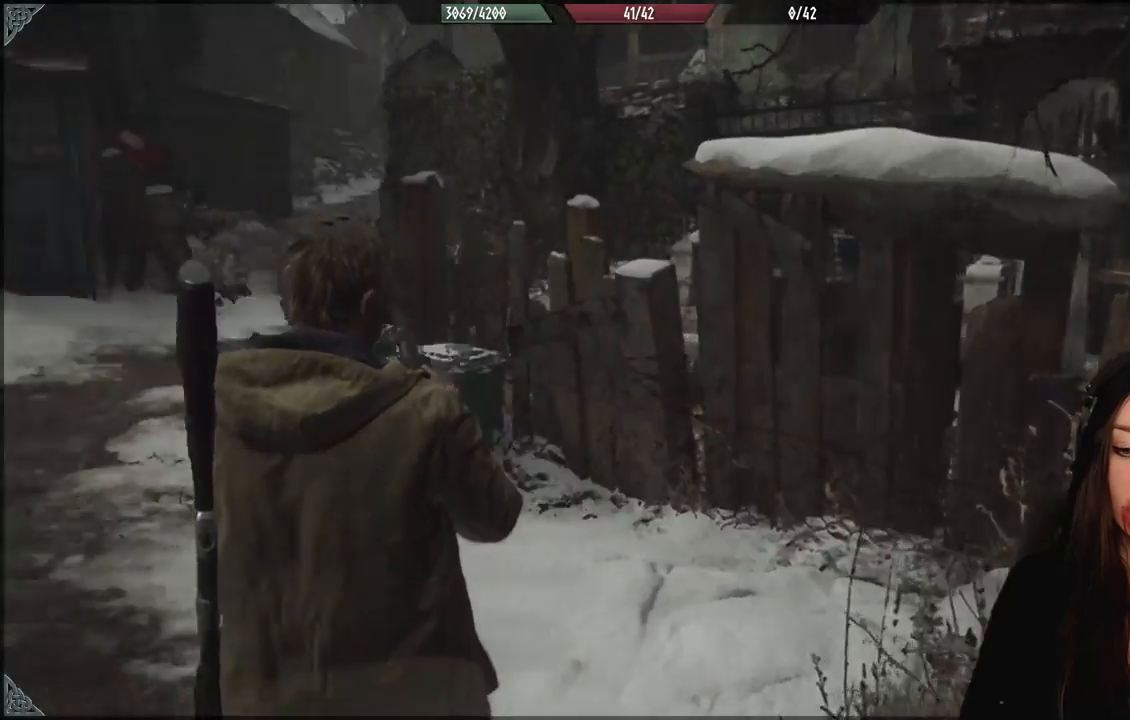
{"dt_ms": 500, "buttons": [], "left_stick": "up-left", "right_stick": "center", "events": [[83, "right_stick", "center"], [133, "left_stick", "up-left"]]}
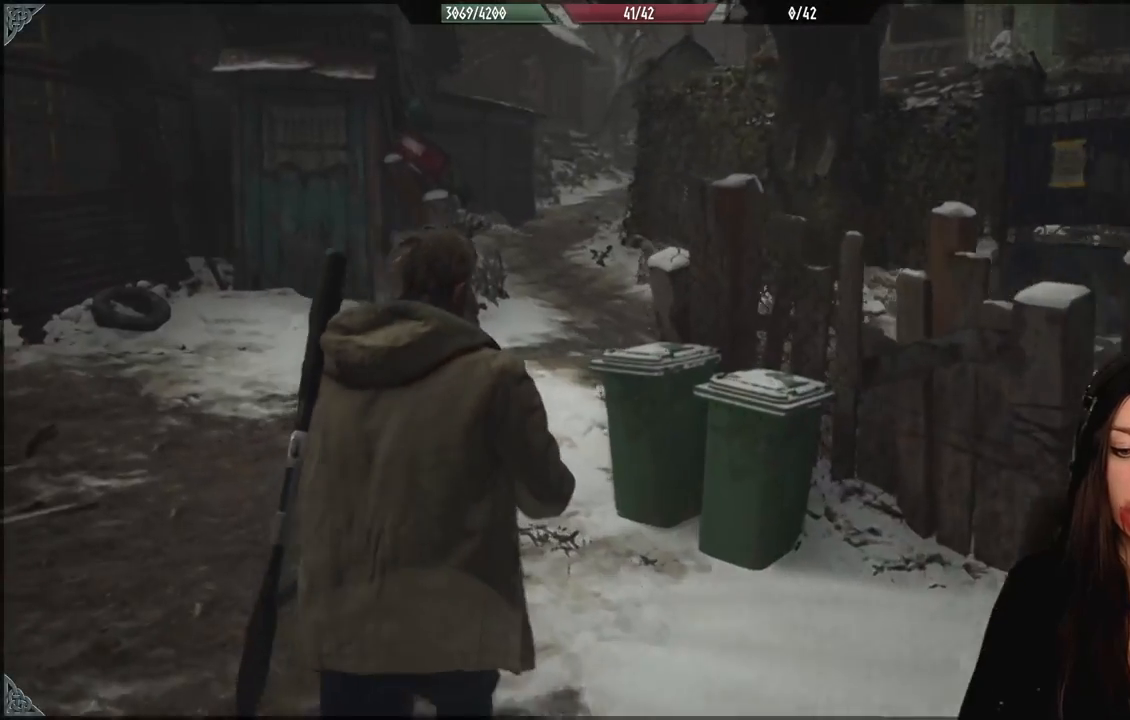
{"dt_ms": 500, "buttons": [], "left_stick": "up-left", "right_stick": "down-right", "events": [[183, "right_stick", "down-right"]]}
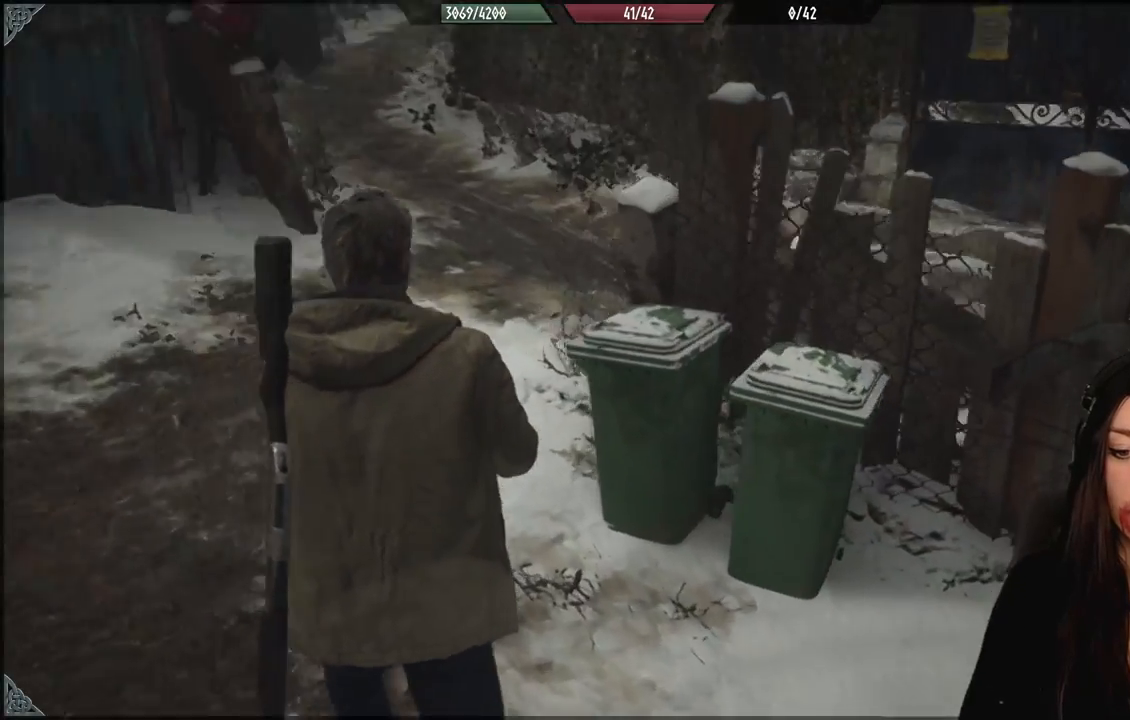
{"dt_ms": 500, "buttons": [], "left_stick": "up-left", "right_stick": "right", "events": [[100, "right_stick", "center"], [233, "right_stick", "down-right"], [467, "right_stick", "right"]]}
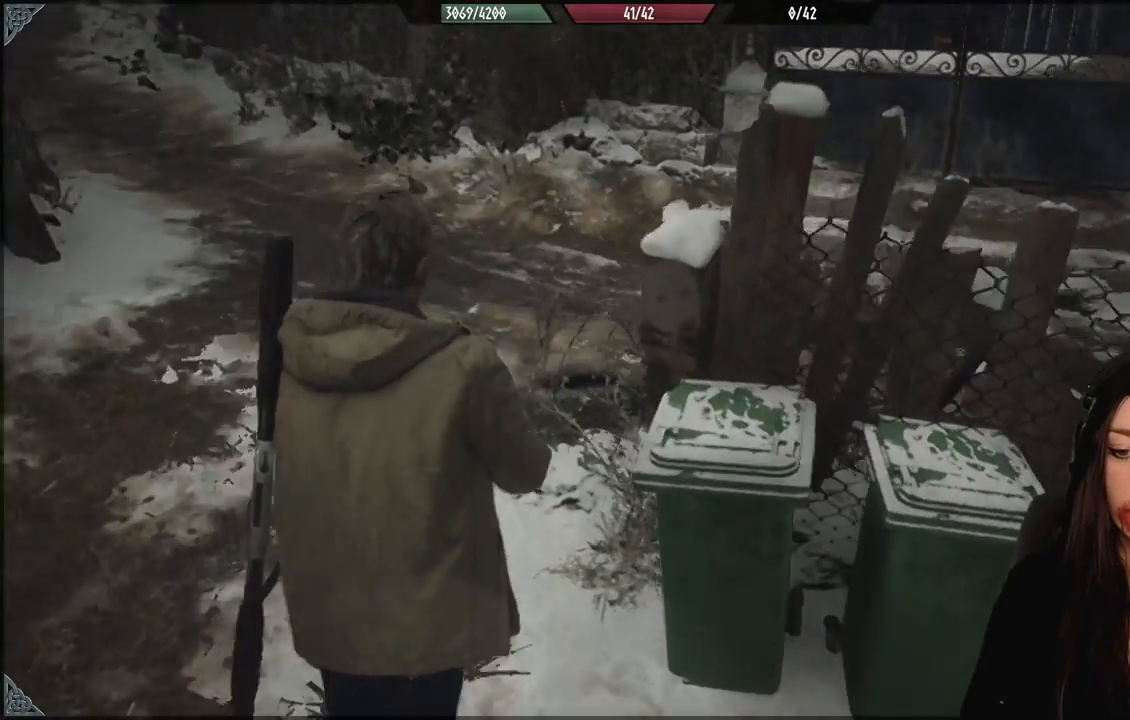
{"dt_ms": 500, "buttons": [], "left_stick": "up-left", "right_stick": "right", "events": [[150, "right_stick", "center"], [450, "right_stick", "right"]]}
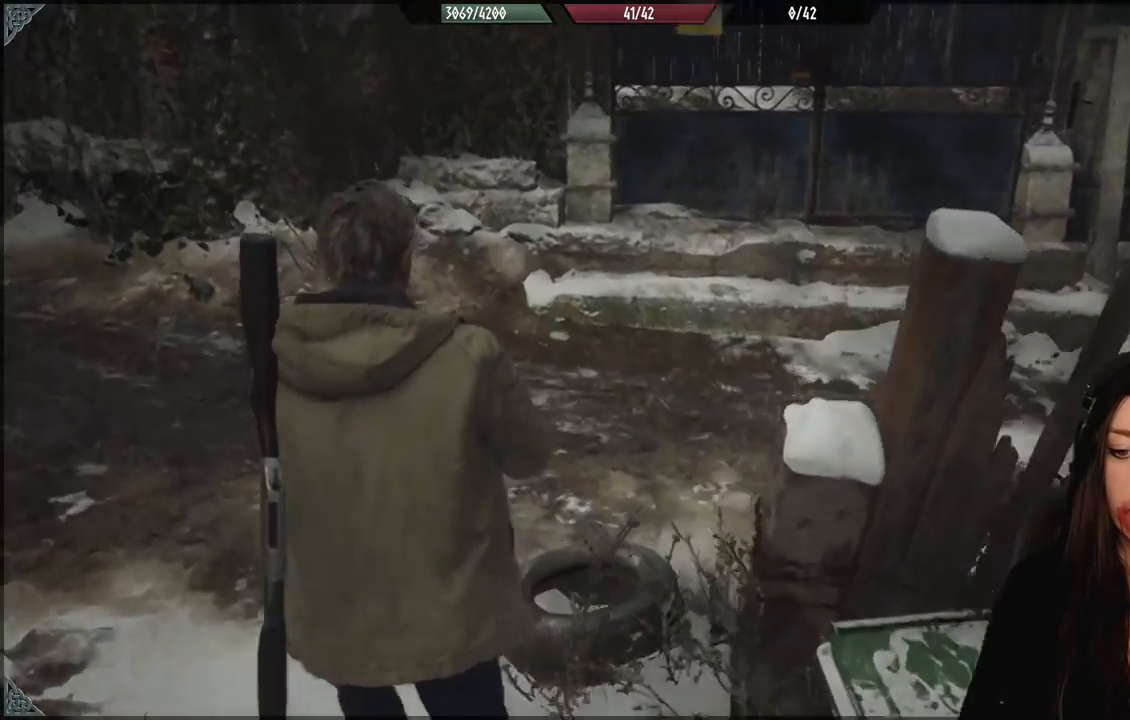
{"dt_ms": 500, "buttons": [], "left_stick": "up-left", "right_stick": "center", "events": [[450, "right_stick", "center"]]}
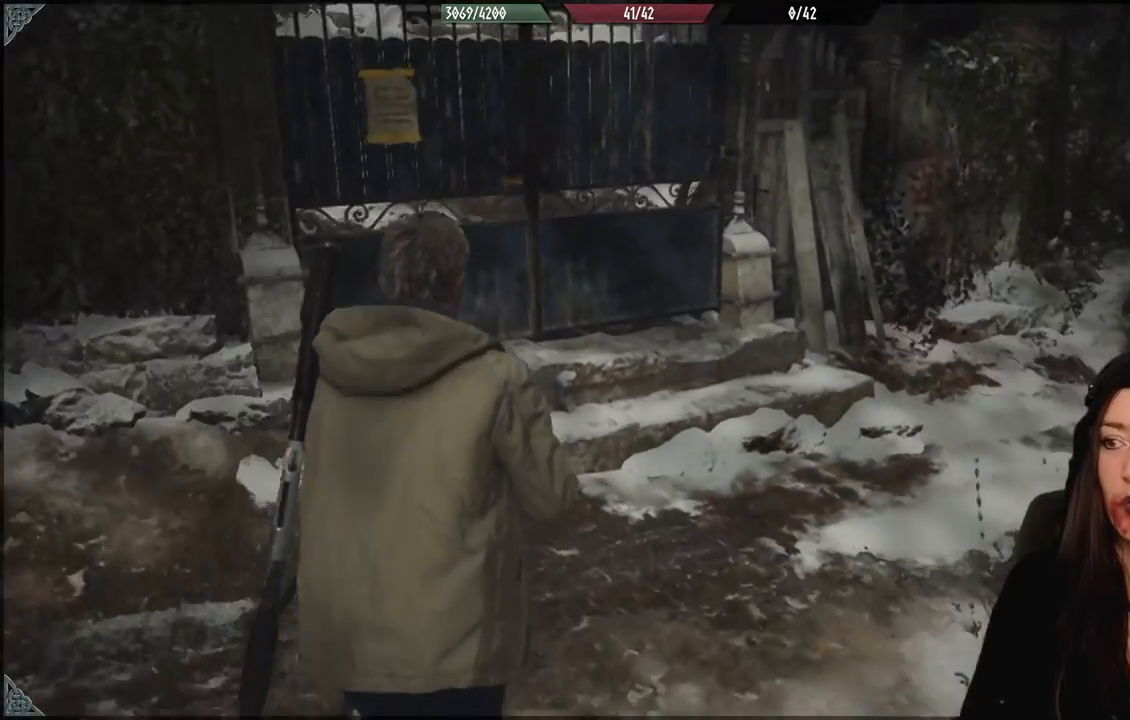
{"dt_ms": 1000, "buttons": [], "left_stick": "center", "right_stick": "center", "events": [[233, "left_stick", "up"], [333, "left_stick", "up-left"], [467, "right_stick", "up-left"], [650, "left_stick", "up"], [900, "right_stick", "center"], [967, "left_stick", "center"]]}
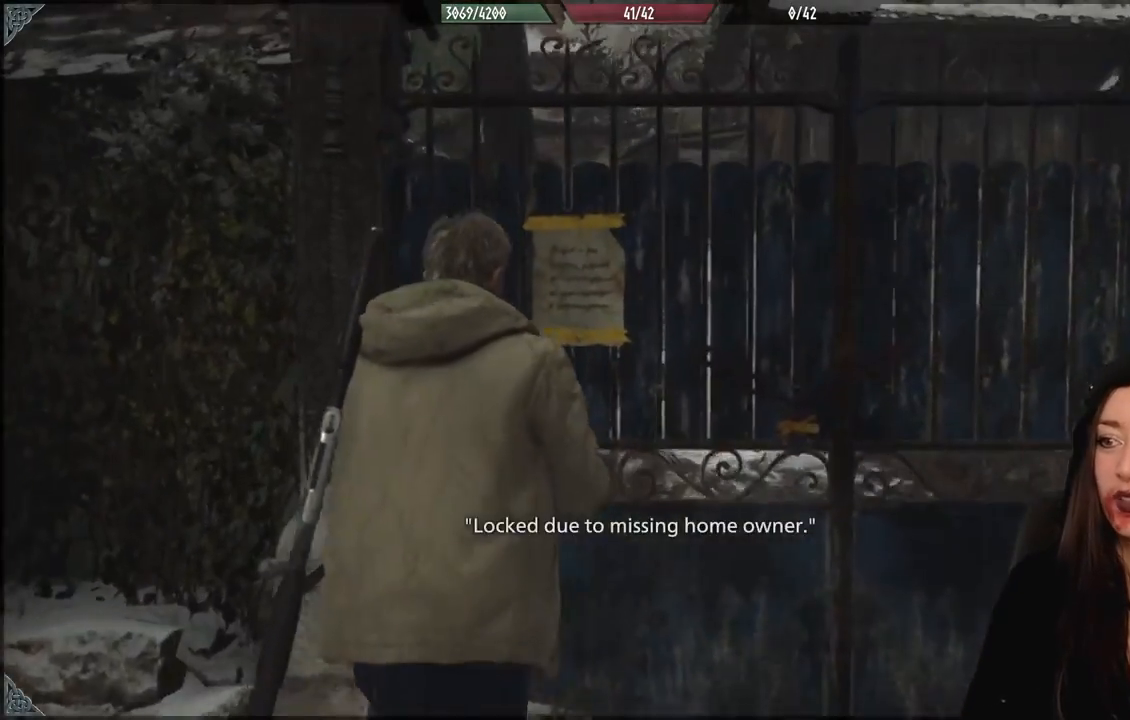
{"dt_ms": 500, "buttons": [], "left_stick": "center", "right_stick": "center", "events": [[67, "A", "down"], [183, "A", "up"]]}
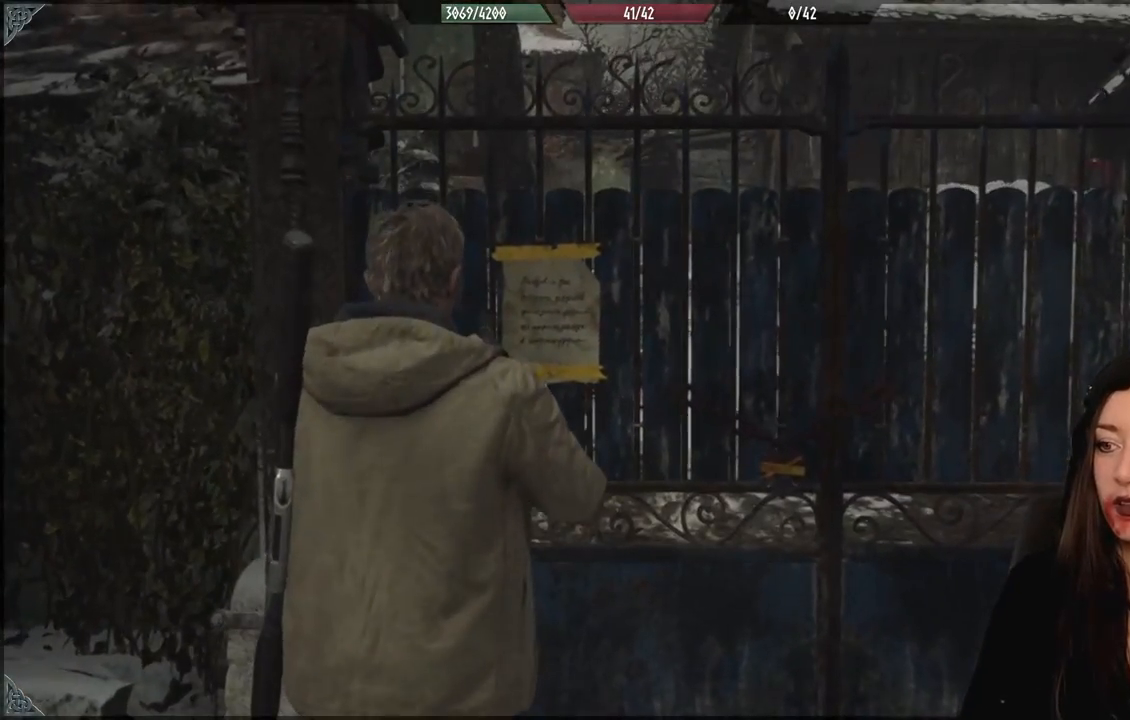
{"dt_ms": 500, "buttons": [], "left_stick": "down", "right_stick": "down", "events": [[383, "left_stick", "down"], [483, "right_stick", "down"]]}
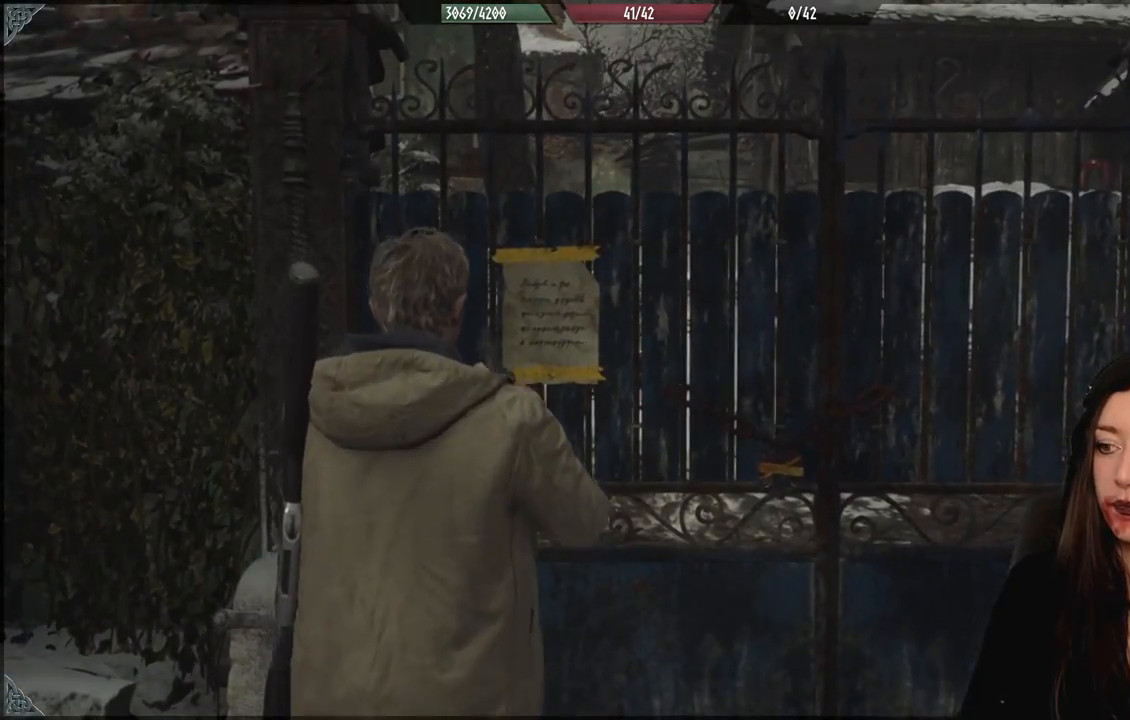
{"dt_ms": 500, "buttons": [], "left_stick": "up-left", "right_stick": "up", "events": [[117, "right_stick", "center"], [133, "left_stick", "center"], [400, "left_stick", "up-left"], [433, "right_stick", "up"]]}
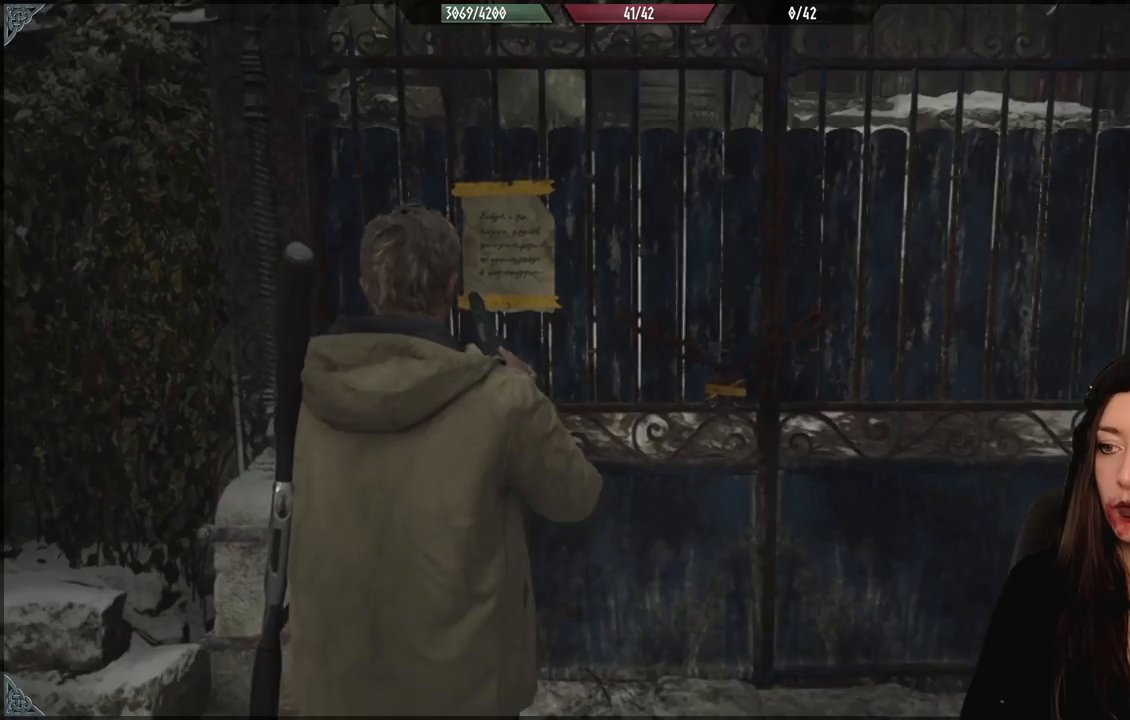
{"dt_ms": 500, "buttons": [], "left_stick": "down-left", "right_stick": "down", "events": [[233, "right_stick", "center"], [250, "left_stick", "center"], [300, "left_stick", "down-left"], [433, "right_stick", "down"]]}
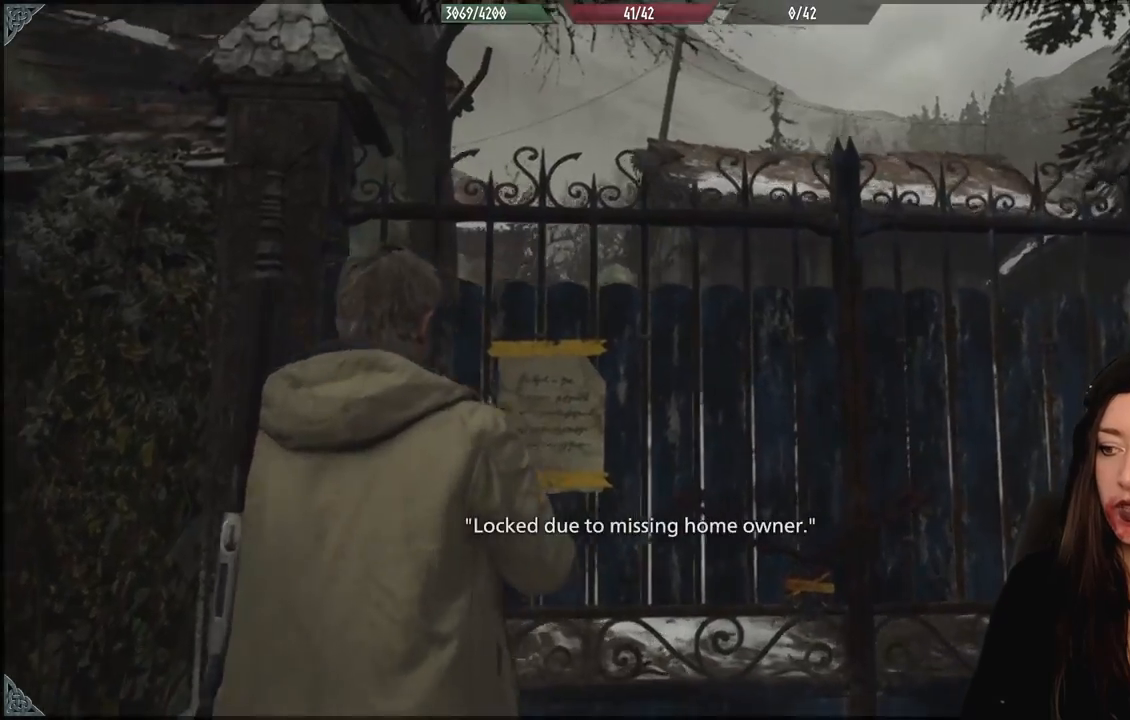
{"dt_ms": 500, "buttons": [], "left_stick": "up-right", "right_stick": "down", "events": [[100, "left_stick", "down-right"], [167, "right_stick", "center"], [233, "left_stick", "center"], [367, "left_stick", "right"], [383, "right_stick", "down"], [433, "left_stick", "up-right"]]}
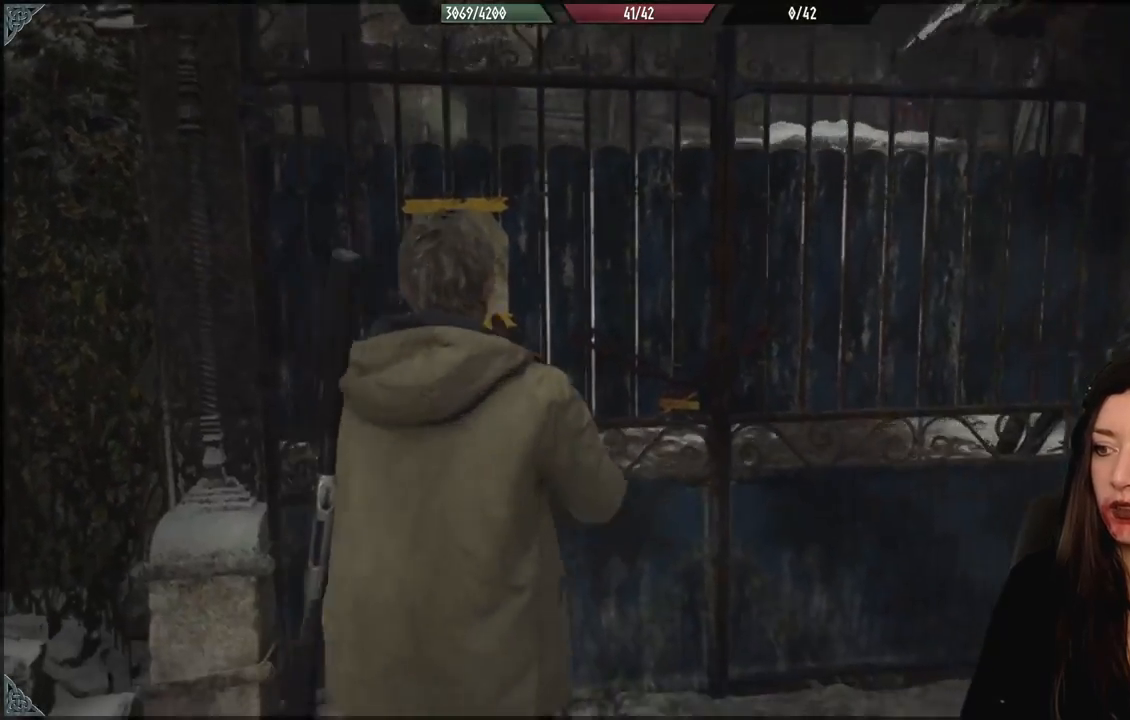
{"dt_ms": 500, "buttons": [], "left_stick": "center", "right_stick": "down", "events": [[167, "right_stick", "center"], [200, "left_stick", "center"], [483, "right_stick", "down"]]}
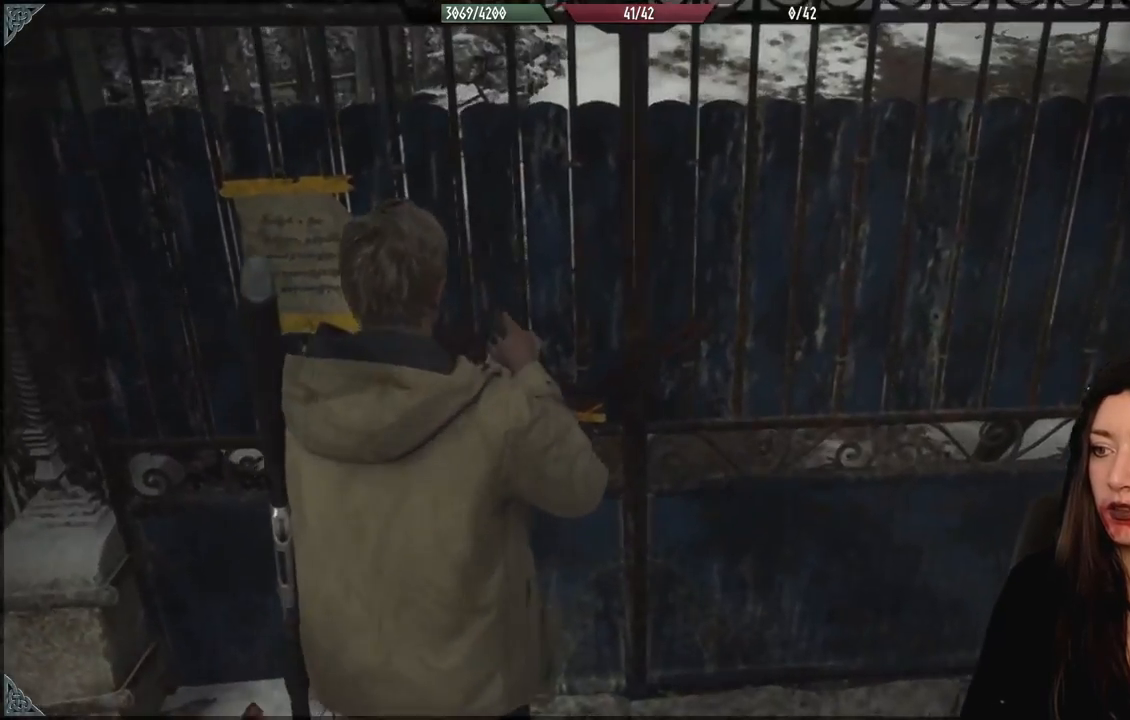
{"dt_ms": 1000, "buttons": [], "left_stick": "center", "right_stick": "center", "events": [[150, "right_stick", "center"]]}